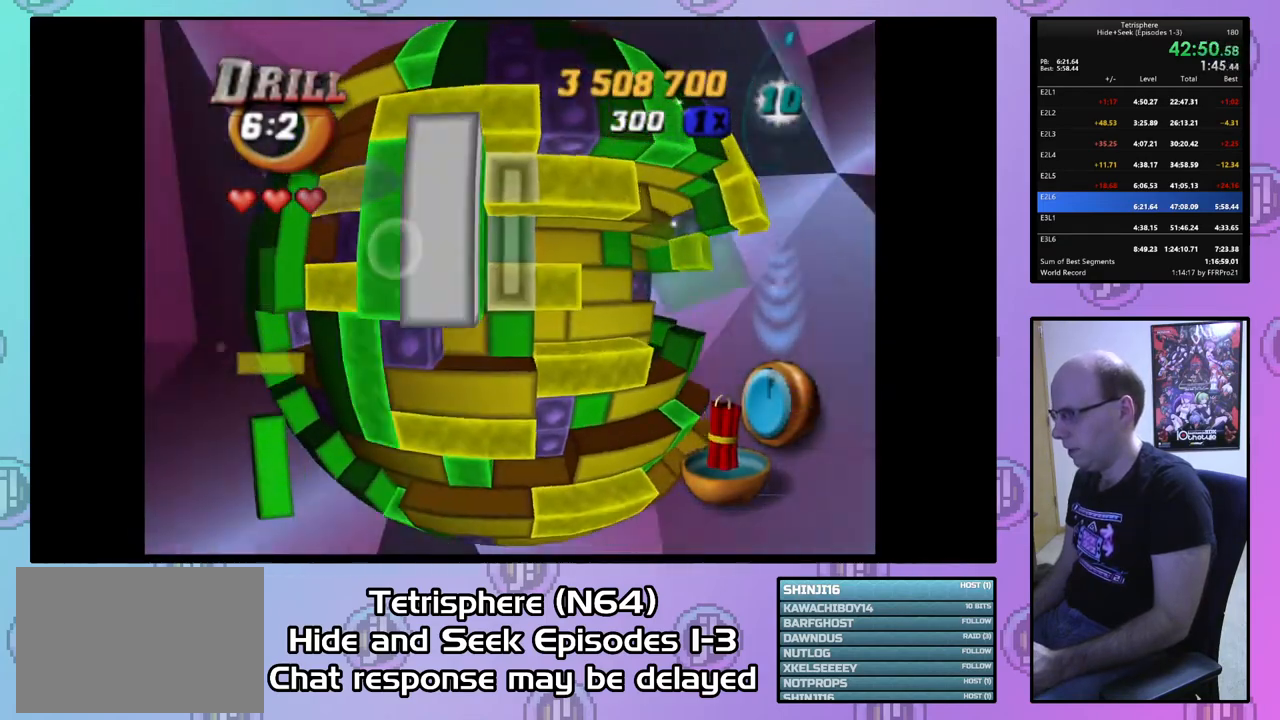
Gameplay with a controller (PlayStation layout); each line is a JSON object with the inputs held at the frame after it. "events" lists button and stick changes between this image and that frame as [ms after this image, input, new state], when the widget could be followed in between. Not read: left_stick.
{"buttons": ["DPAD_UP"], "right_stick": "center", "events": [[367, "DPAD_RIGHT", "up"], [467, "DPAD_UP", "down"]]}
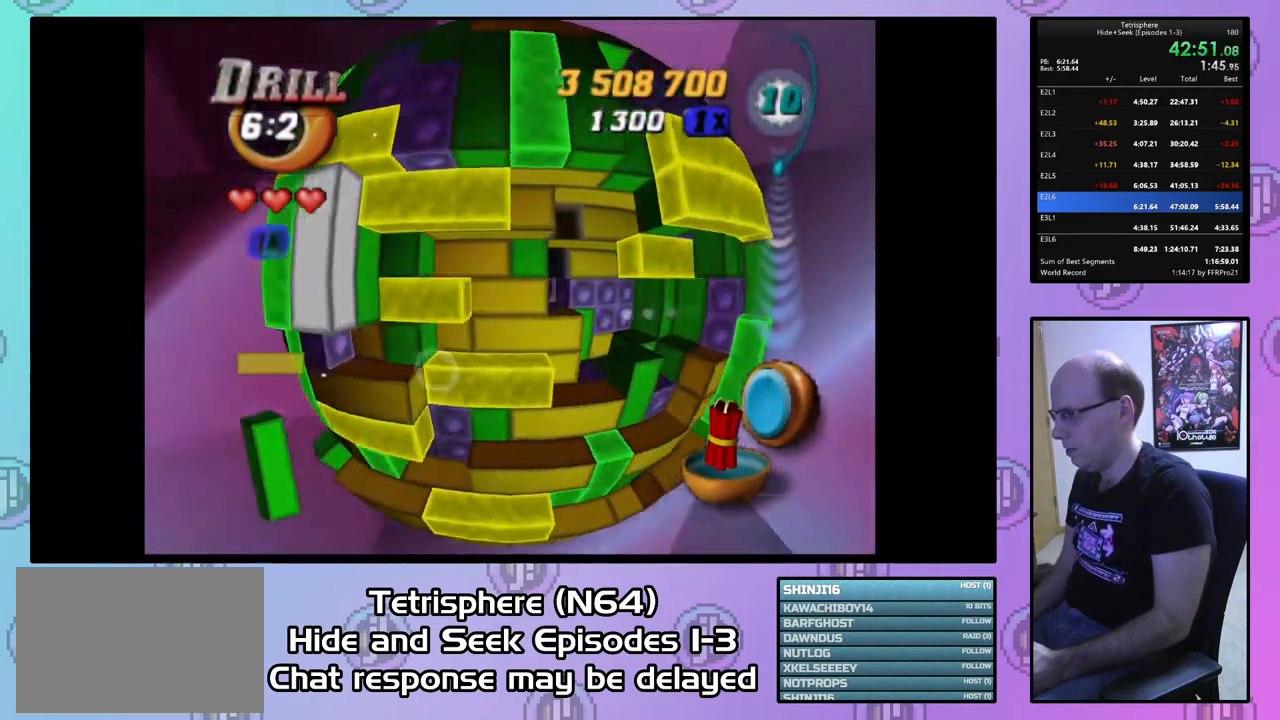
{"buttons": [], "right_stick": "center", "events": [[67, "DPAD_UP", "up"], [133, "DPAD_UP", "down"], [233, "DPAD_UP", "up"], [300, "DPAD_UP", "down"], [367, "DPAD_UP", "up"]]}
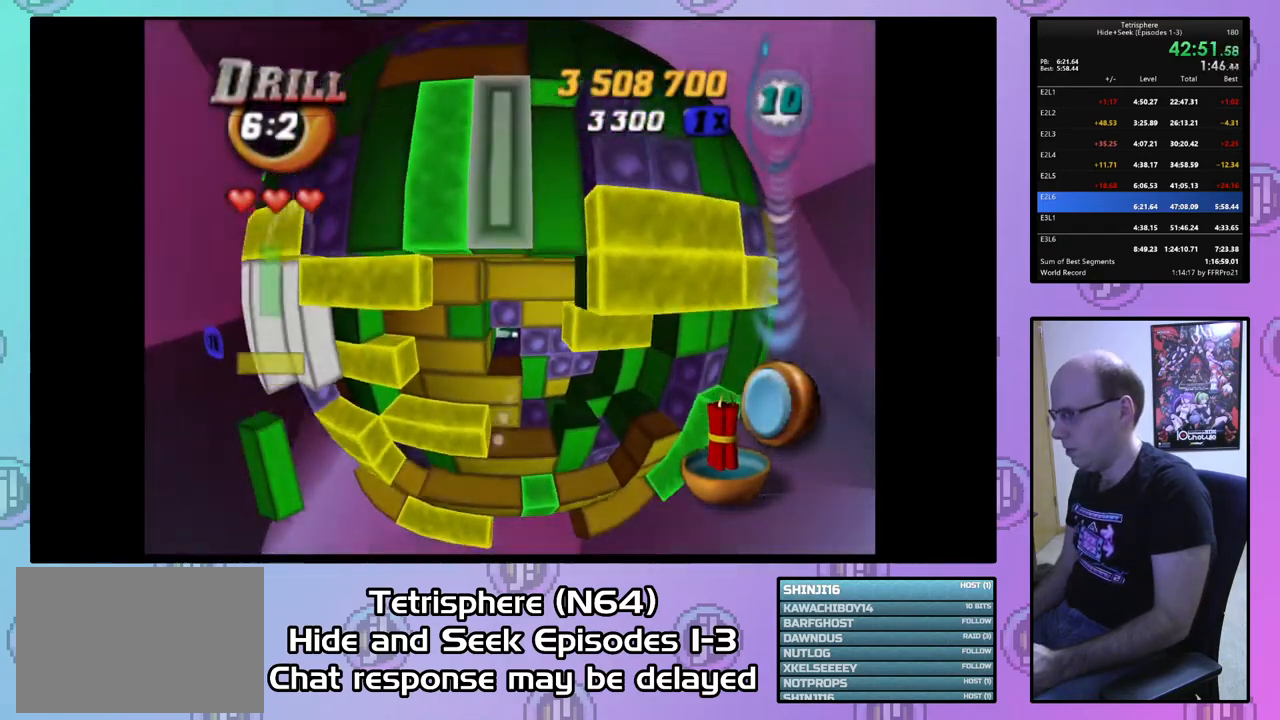
{"buttons": ["DPAD_DOWN"], "right_stick": "center", "events": [[200, "CIRCLE", "down"], [300, "CIRCLE", "up"], [300, "DPAD_DOWN", "down"], [367, "DPAD_DOWN", "up"], [433, "DPAD_DOWN", "down"]]}
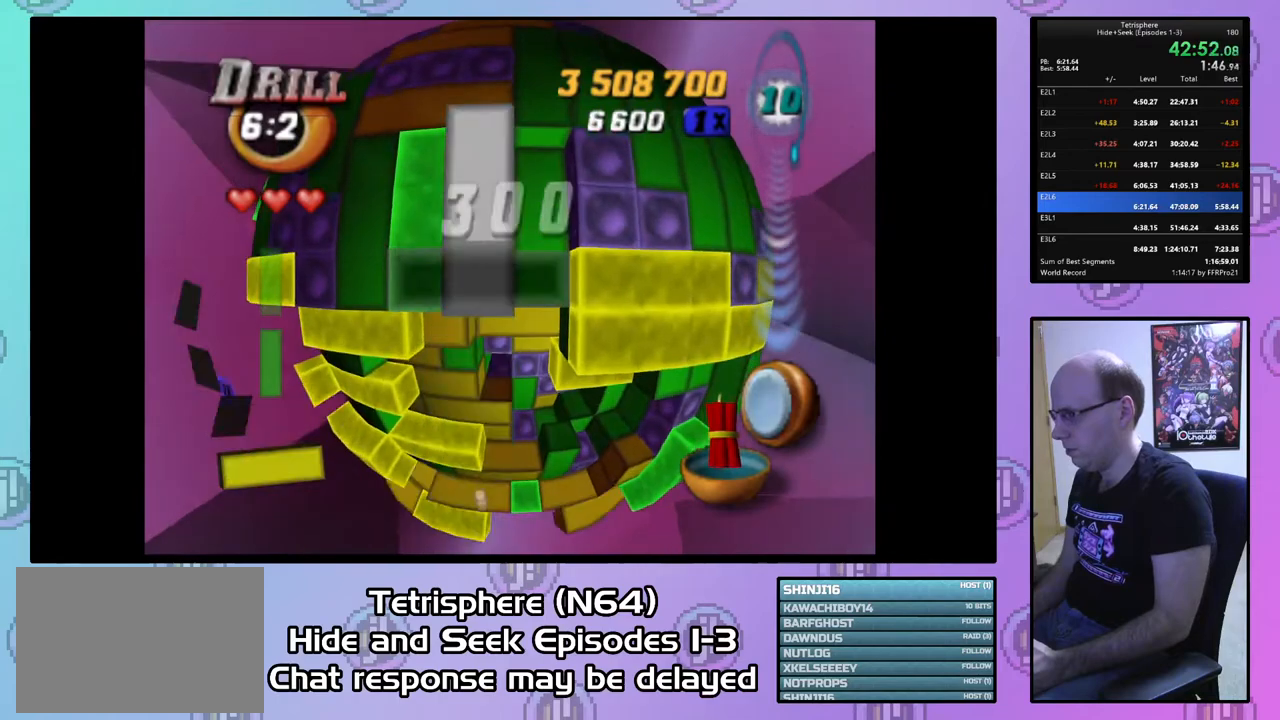
{"buttons": ["DPAD_DOWN"], "right_stick": "center", "events": [[33, "DPAD_DOWN", "up"], [100, "DPAD_DOWN", "down"], [200, "DPAD_DOWN", "up"], [267, "DPAD_DOWN", "down"], [367, "DPAD_DOWN", "up"], [467, "DPAD_DOWN", "down"]]}
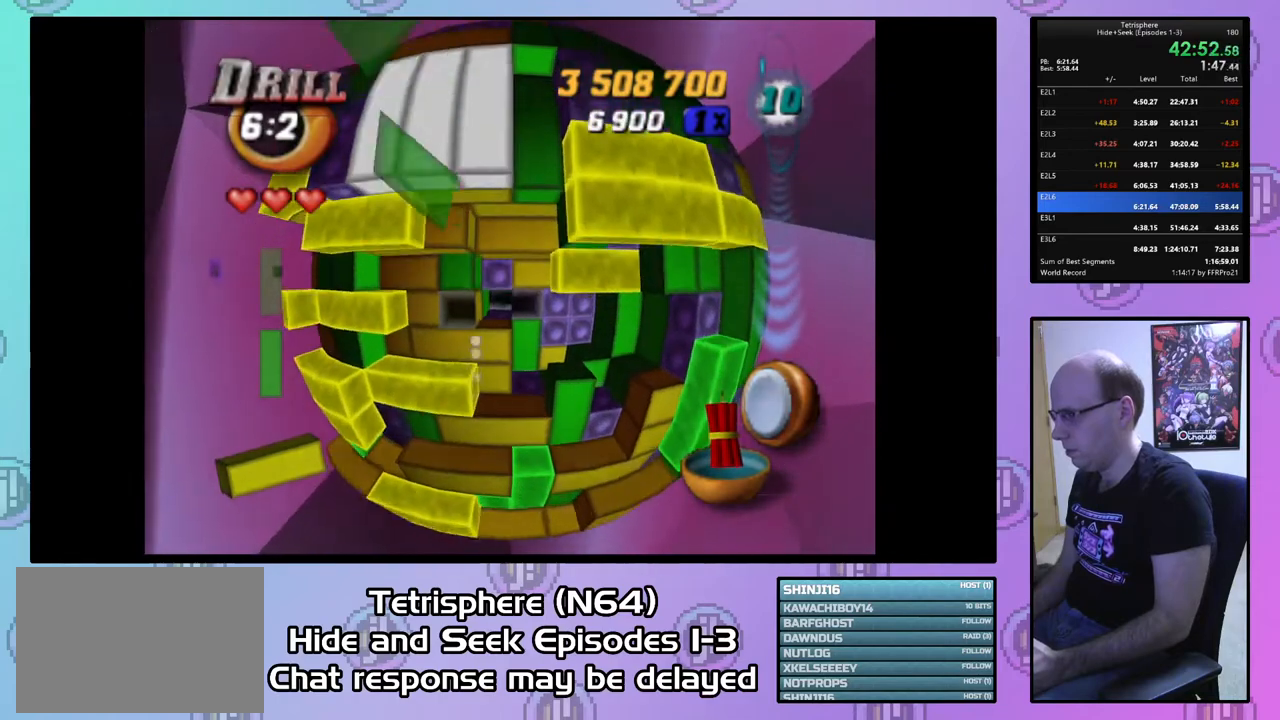
{"buttons": ["DPAD_DOWN"], "right_stick": "center", "events": [[33, "DPAD_DOWN", "up"], [167, "DPAD_LEFT", "down"], [267, "DPAD_LEFT", "up"], [333, "DPAD_LEFT", "down"], [433, "DPAD_LEFT", "up"], [467, "DPAD_DOWN", "down"]]}
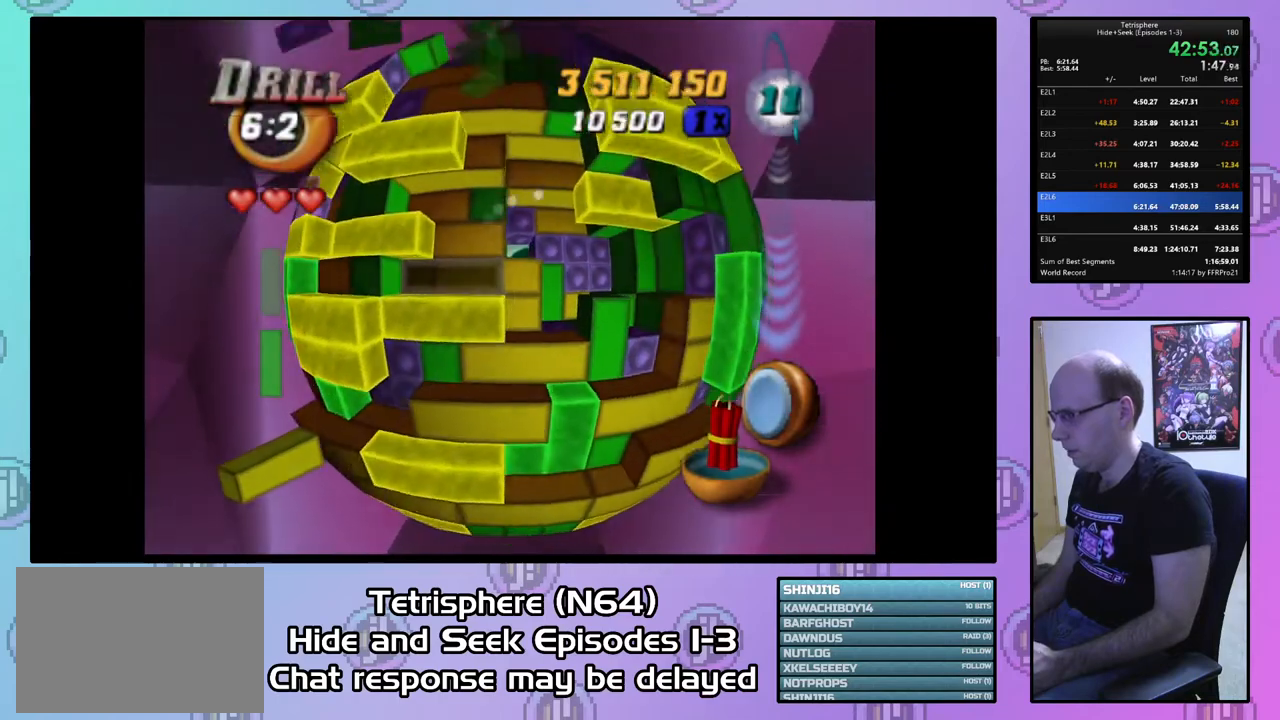
{"buttons": [], "right_stick": "center", "events": [[67, "DPAD_DOWN", "up"], [100, "SQUARE", "down"], [200, "DPAD_RIGHT", "down"], [267, "DPAD_RIGHT", "up"], [333, "SQUARE", "up"], [367, "DPAD_UP", "down"], [467, "DPAD_UP", "up"]]}
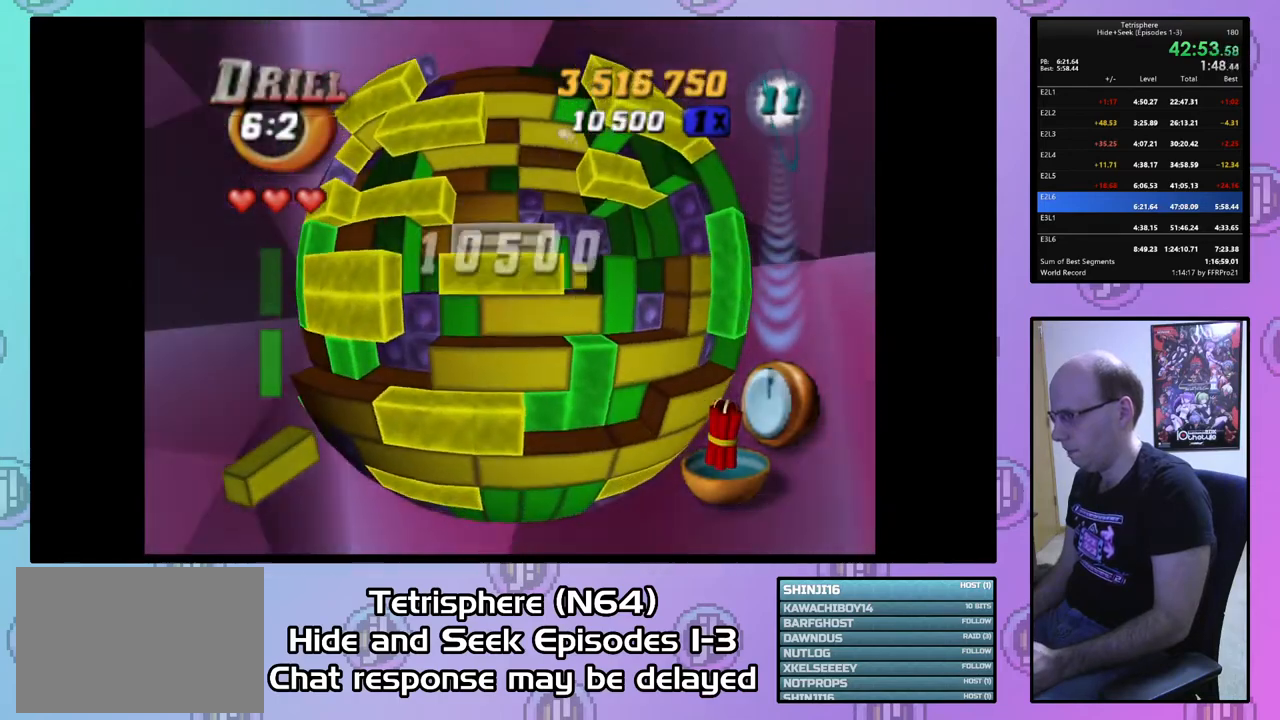
{"buttons": ["SQUARE"], "right_stick": "center", "events": [[33, "DPAD_UP", "down"], [133, "DPAD_UP", "up"], [200, "DPAD_LEFT", "down"], [333, "DPAD_LEFT", "up"], [400, "SQUARE", "down"]]}
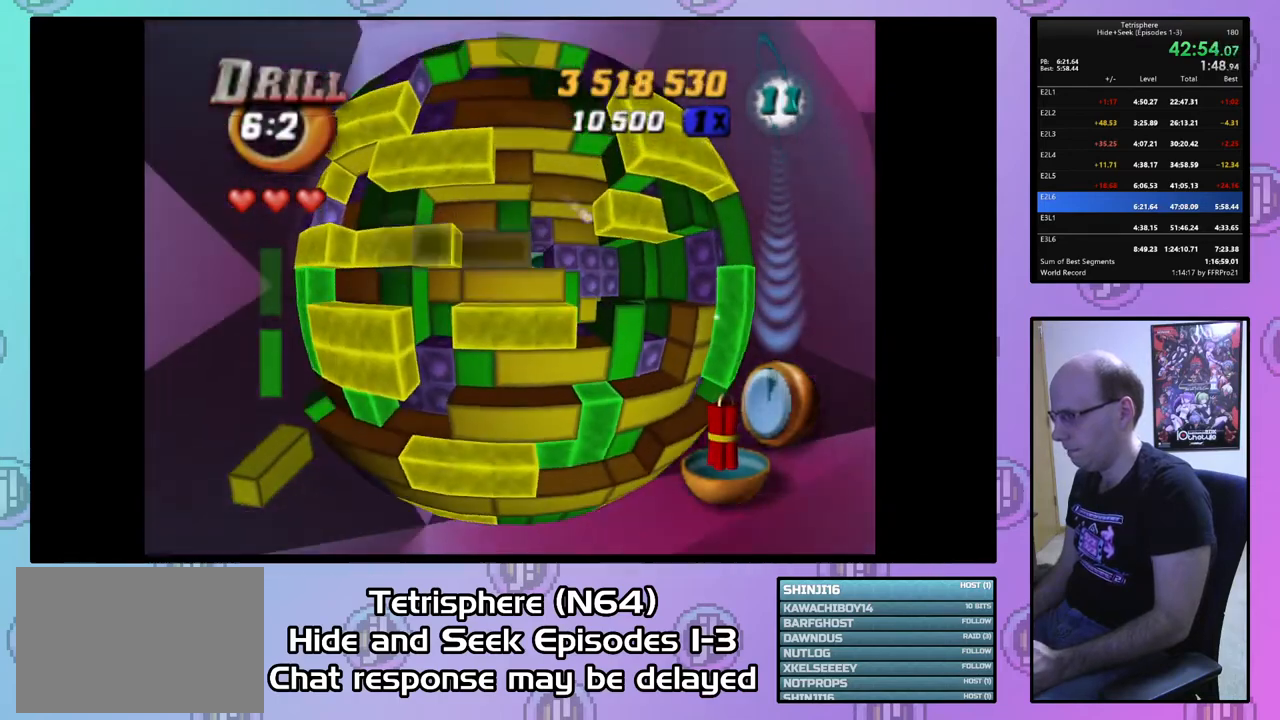
{"buttons": ["DPAD_DOWN"], "right_stick": "center", "events": [[67, "DPAD_RIGHT", "down"], [167, "DPAD_RIGHT", "up"], [233, "SQUARE", "up"], [367, "CIRCLE", "down"], [467, "CIRCLE", "up"], [467, "DPAD_DOWN", "down"]]}
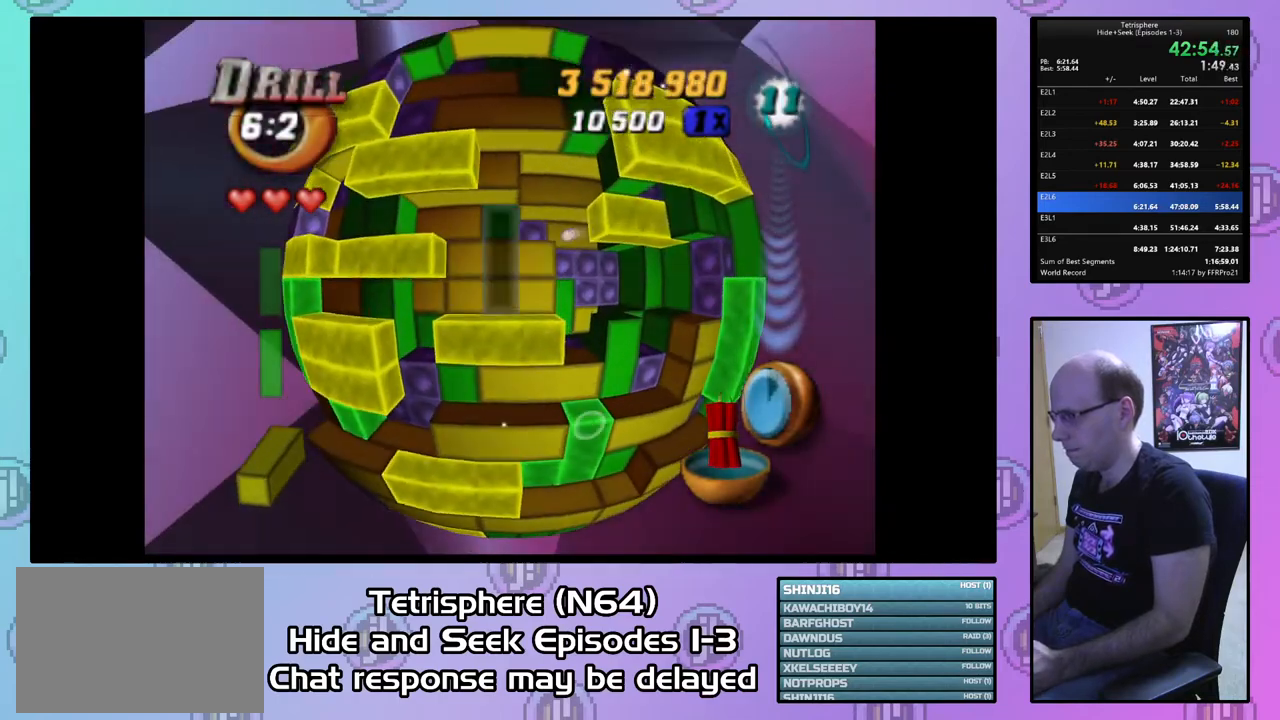
{"buttons": [], "right_stick": "center", "events": [[33, "DPAD_DOWN", "up"], [200, "DPAD_RIGHT", "down"], [300, "DPAD_RIGHT", "up"], [367, "DPAD_RIGHT", "down"], [433, "DPAD_RIGHT", "up"]]}
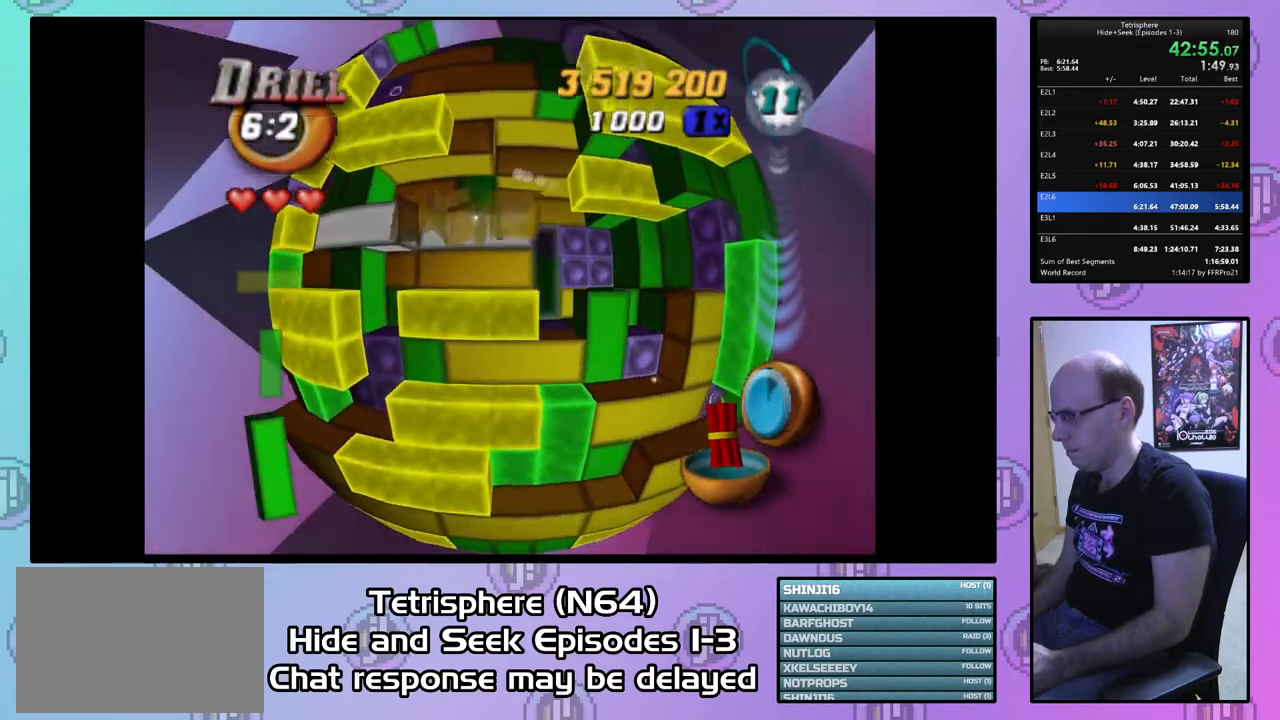
{"buttons": ["DPAD_RIGHT"], "right_stick": "center", "events": [[167, "DPAD_DOWN", "down"], [233, "DPAD_DOWN", "up"], [367, "DPAD_RIGHT", "down"], [400, "DPAD_RIGHT", "up"], [500, "DPAD_RIGHT", "down"]]}
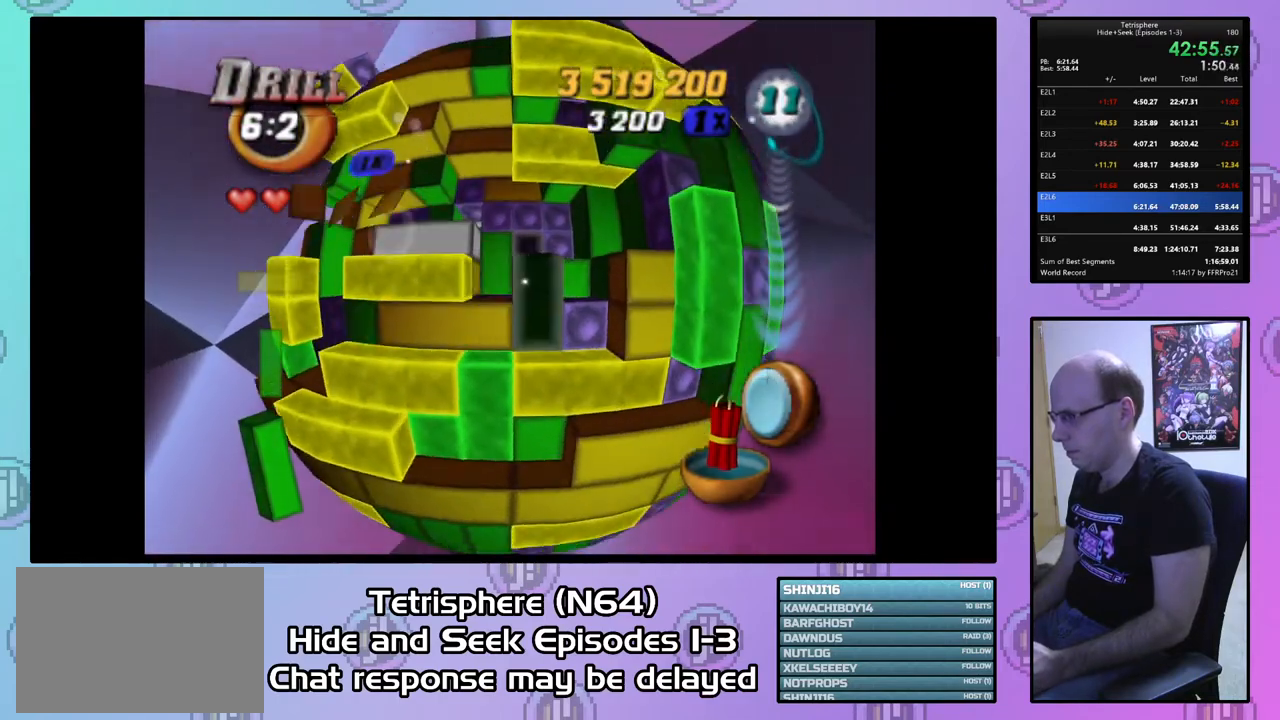
{"buttons": ["SQUARE"], "right_stick": "center", "events": [[67, "DPAD_RIGHT", "up"], [200, "DPAD_DOWN", "down"], [267, "DPAD_DOWN", "up"], [400, "DPAD_LEFT", "down"], [433, "DPAD_LEFT", "up"], [500, "SQUARE", "down"]]}
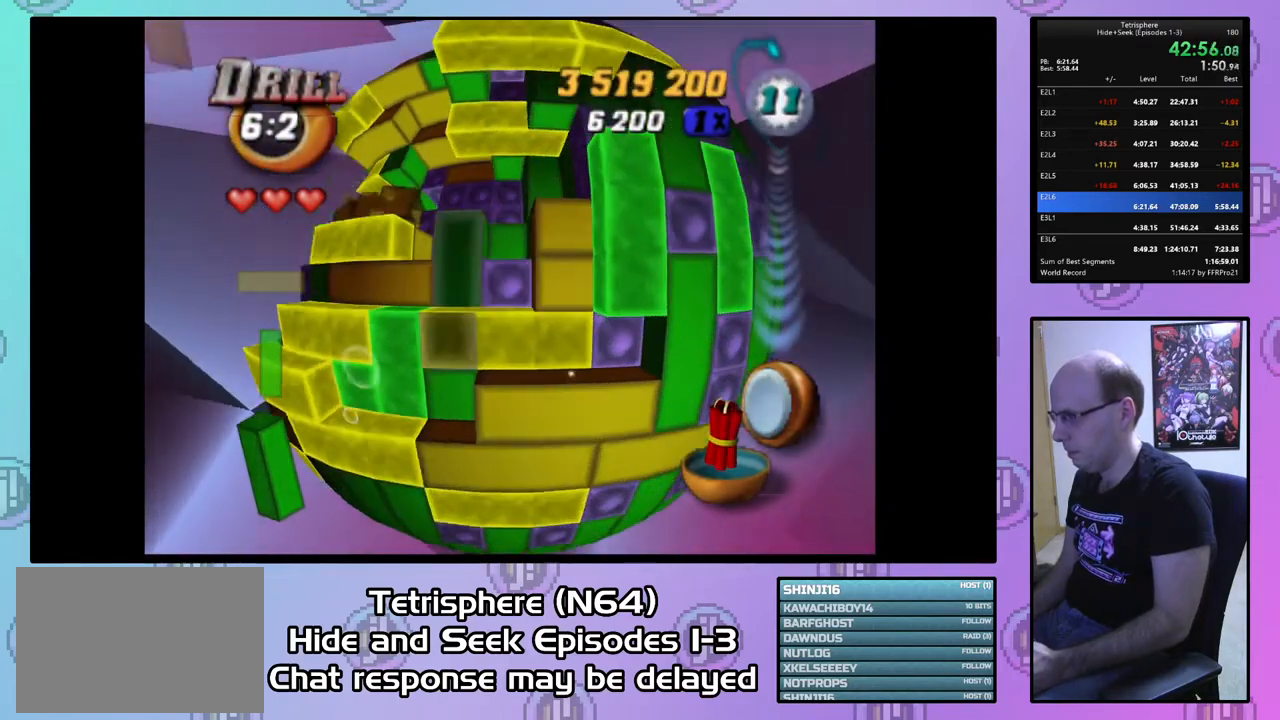
{"buttons": ["SQUARE", "DPAD_LEFT"], "right_stick": "center", "events": [[133, "DPAD_UP", "down"], [233, "DPAD_UP", "up"], [267, "DPAD_UP", "down"], [400, "DPAD_UP", "up"], [467, "DPAD_LEFT", "down"]]}
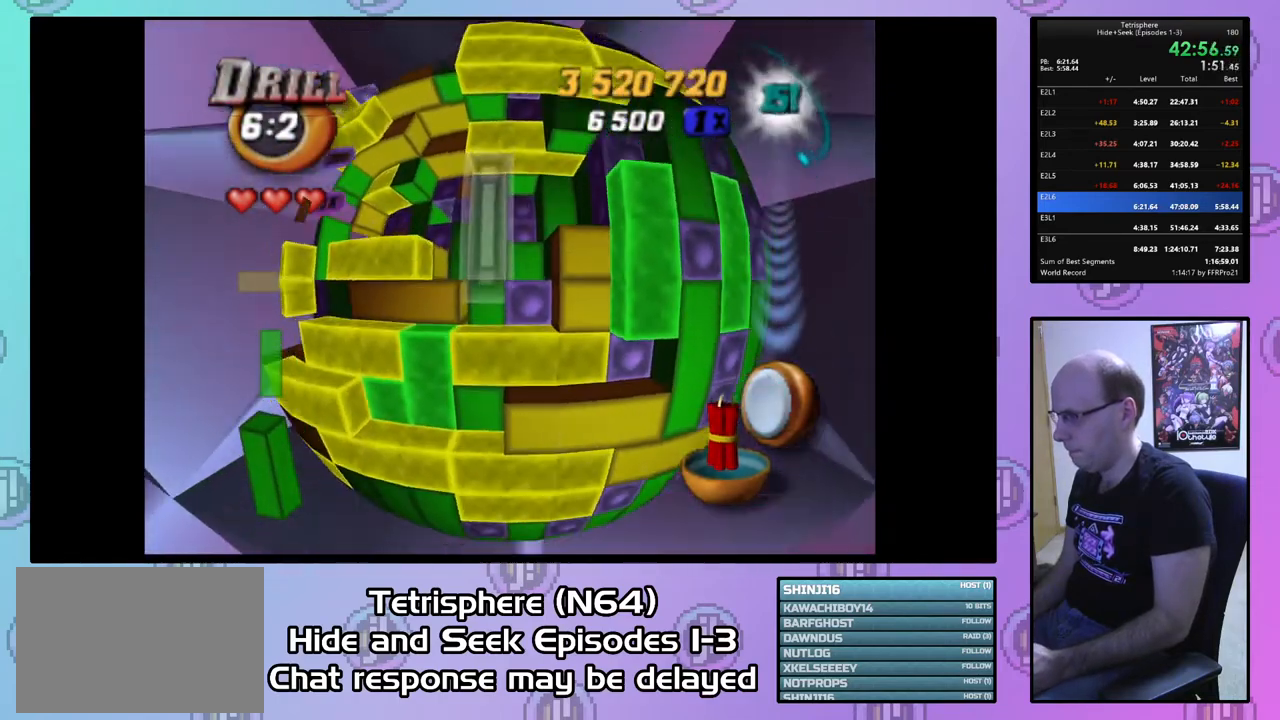
{"buttons": ["DPAD_RIGHT"], "right_stick": "center", "events": [[100, "DPAD_LEFT", "up"], [400, "SQUARE", "up"], [467, "DPAD_RIGHT", "down"]]}
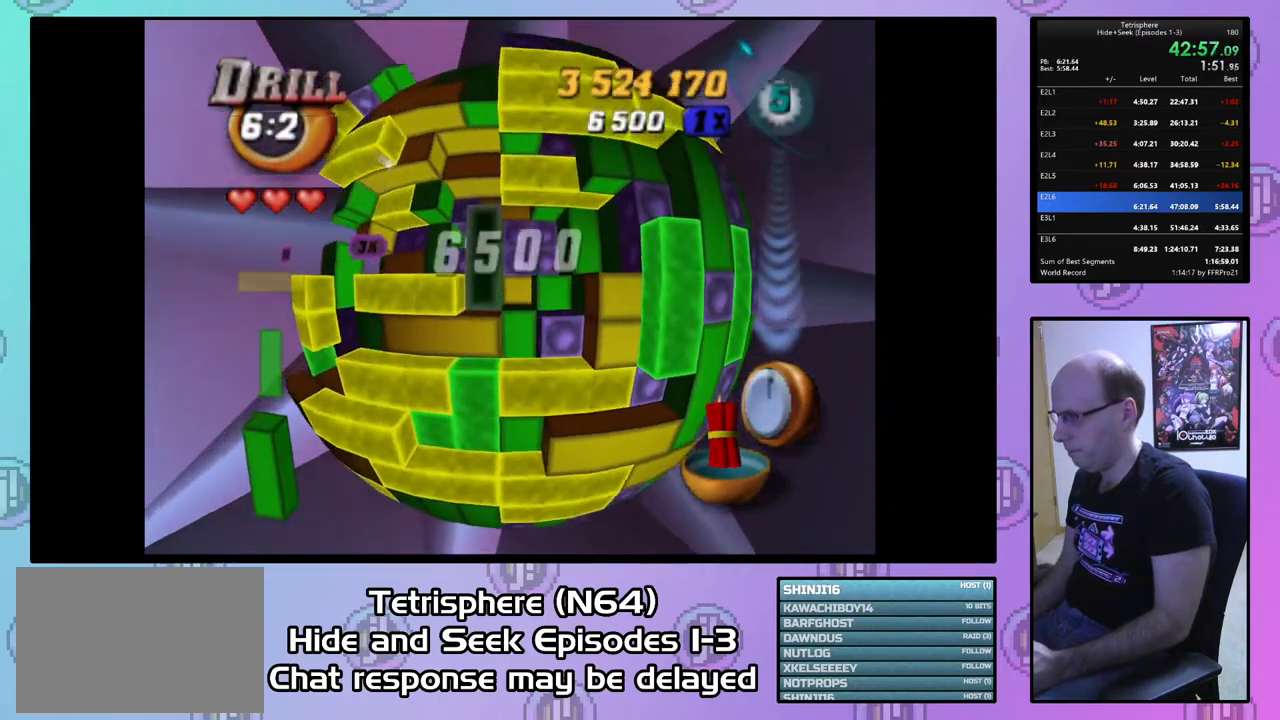
{"buttons": ["DPAD_LEFT"], "right_stick": "center", "events": [[33, "DPAD_RIGHT", "up"], [167, "DPAD_RIGHT", "down"], [233, "DPAD_RIGHT", "up"], [500, "DPAD_LEFT", "down"]]}
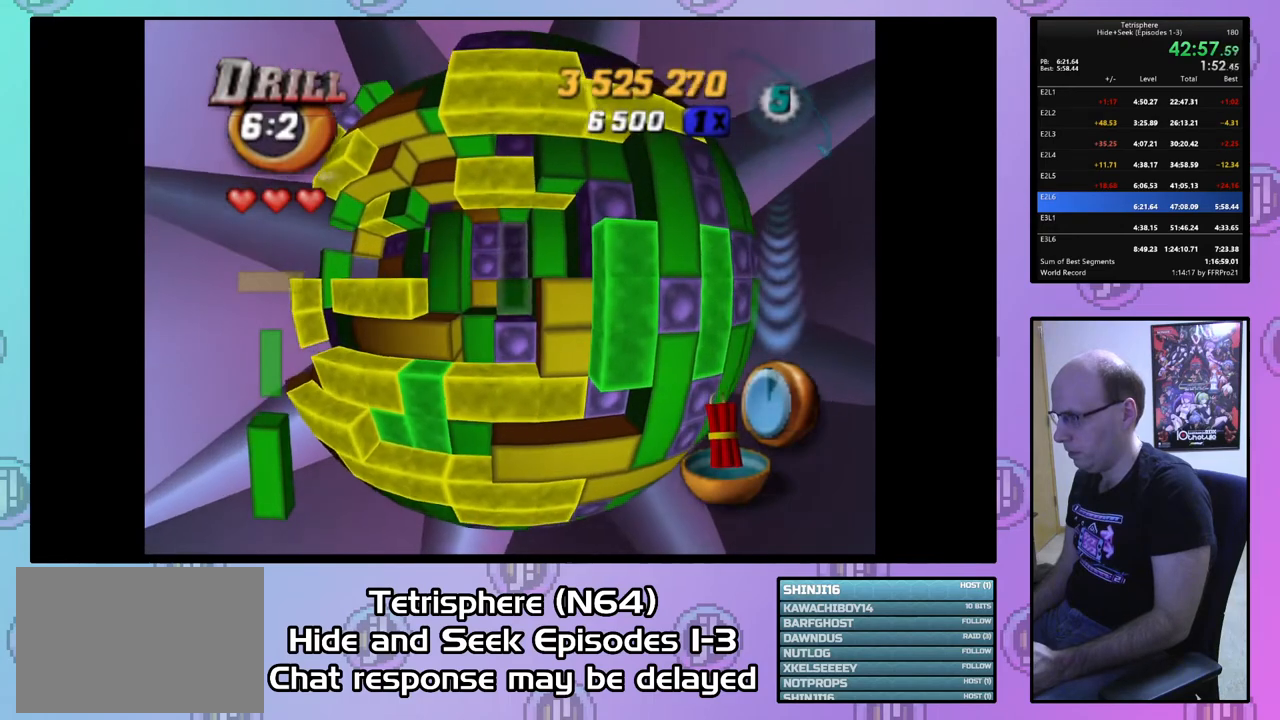
{"buttons": ["DPAD_LEFT"], "right_stick": "center", "events": [[133, "DPAD_LEFT", "up"], [167, "CIRCLE", "down"], [267, "CIRCLE", "up"], [267, "DPAD_LEFT", "down"], [367, "DPAD_LEFT", "up"], [433, "DPAD_LEFT", "down"]]}
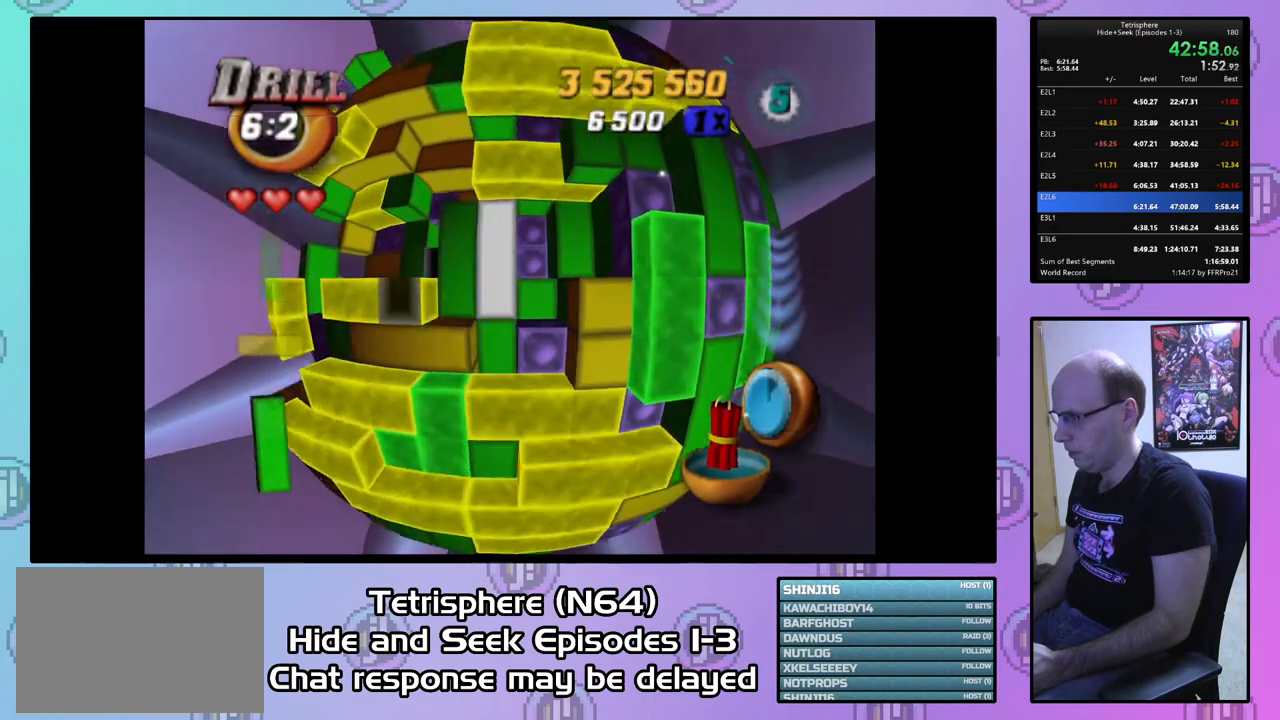
{"buttons": [], "right_stick": "center", "events": [[33, "DPAD_LEFT", "up"], [100, "DPAD_LEFT", "down"], [200, "DPAD_LEFT", "up"], [300, "DPAD_DOWN", "down"], [367, "DPAD_DOWN", "up"]]}
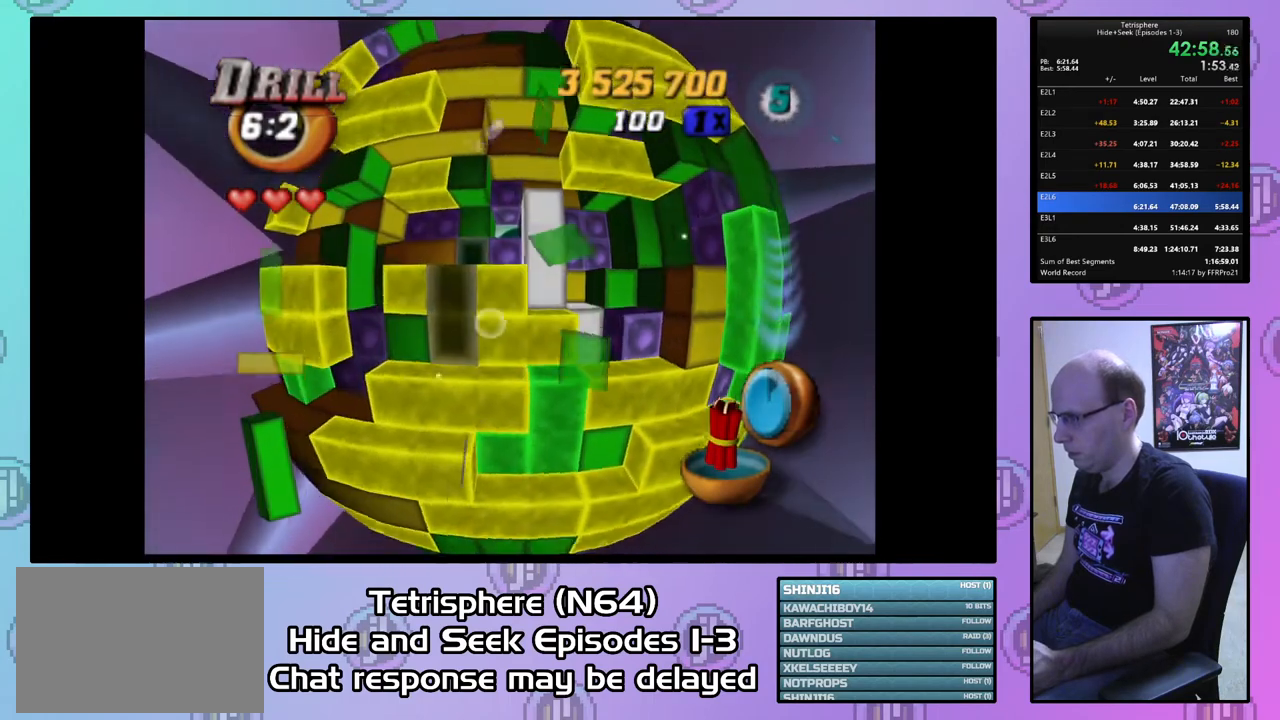
{"buttons": ["DPAD_UP"], "right_stick": "center", "events": [[33, "DPAD_UP", "down"], [100, "DPAD_UP", "up"], [167, "DPAD_UP", "down"], [267, "DPAD_UP", "up"], [333, "DPAD_UP", "down"], [433, "DPAD_UP", "up"], [500, "DPAD_UP", "down"]]}
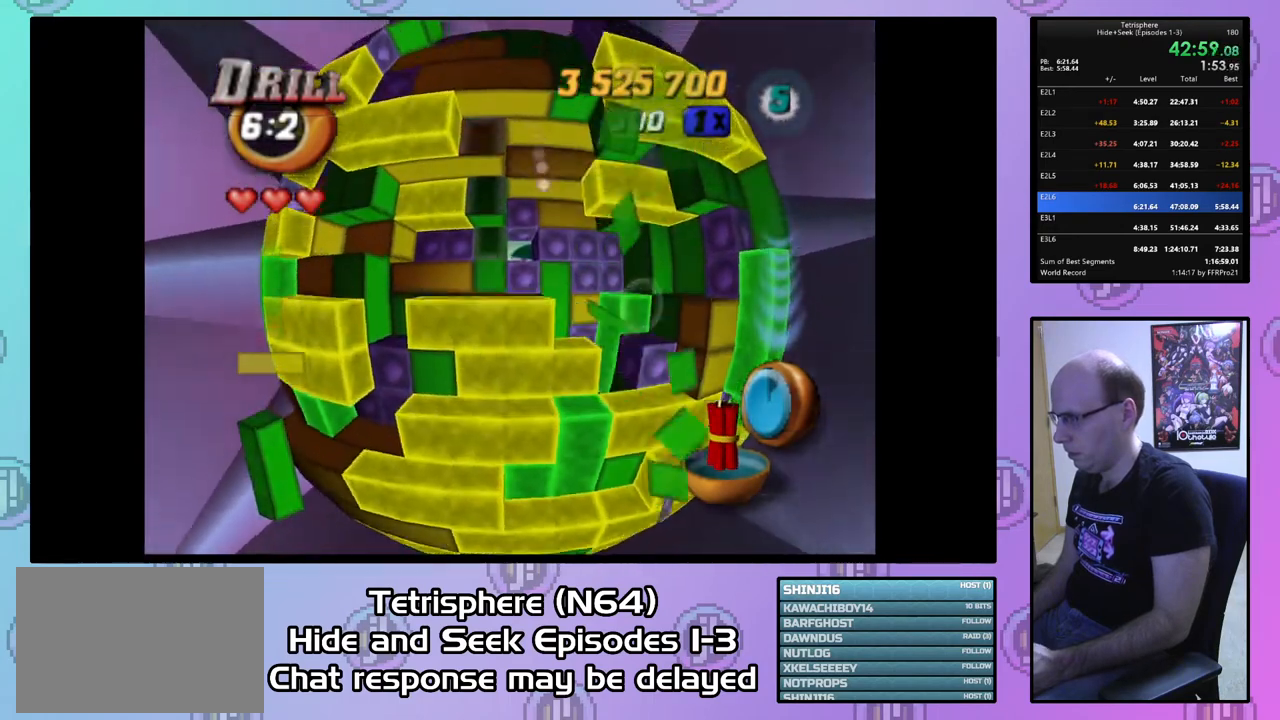
{"buttons": ["DPAD_LEFT"], "right_stick": "center", "events": [[100, "DPAD_UP", "up"], [167, "DPAD_LEFT", "down"], [267, "DPAD_LEFT", "up"], [333, "DPAD_LEFT", "down"], [433, "DPAD_LEFT", "up"], [500, "DPAD_LEFT", "down"]]}
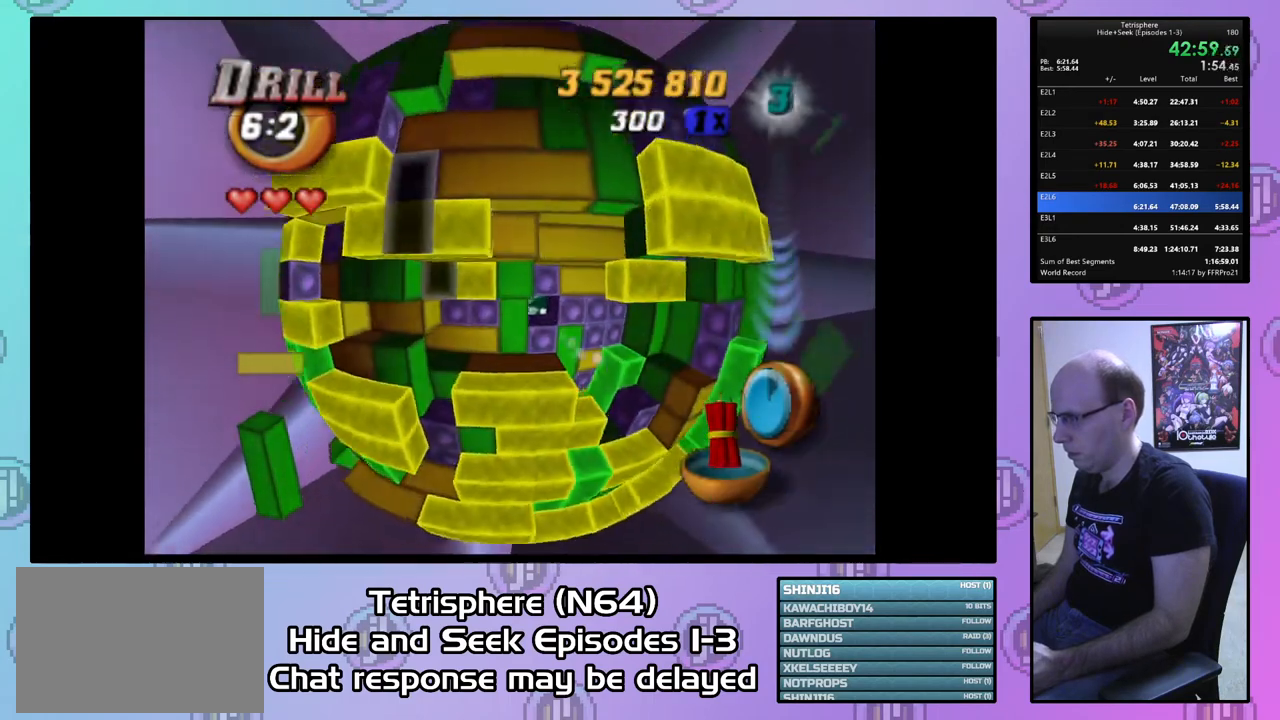
{"buttons": ["SQUARE"], "right_stick": "center", "events": [[100, "DPAD_LEFT", "up"], [233, "SQUARE", "down"], [333, "DPAD_DOWN", "down"], [433, "DPAD_DOWN", "up"]]}
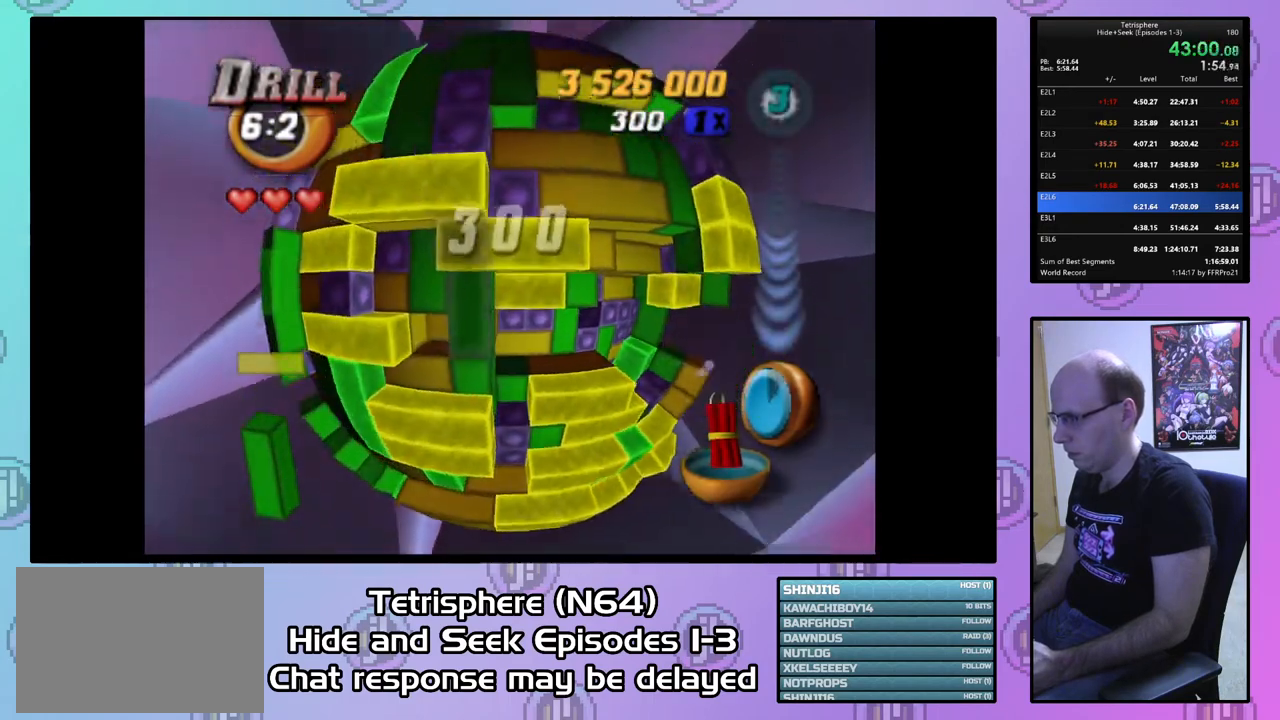
{"buttons": ["SQUARE", "DPAD_DOWN"], "right_stick": "center", "events": [[33, "DPAD_LEFT", "down"], [33, "SQUARE", "up"], [133, "DPAD_LEFT", "up"], [200, "DPAD_UP", "down"], [300, "DPAD_UP", "up"], [333, "SQUARE", "down"], [433, "DPAD_DOWN", "down"]]}
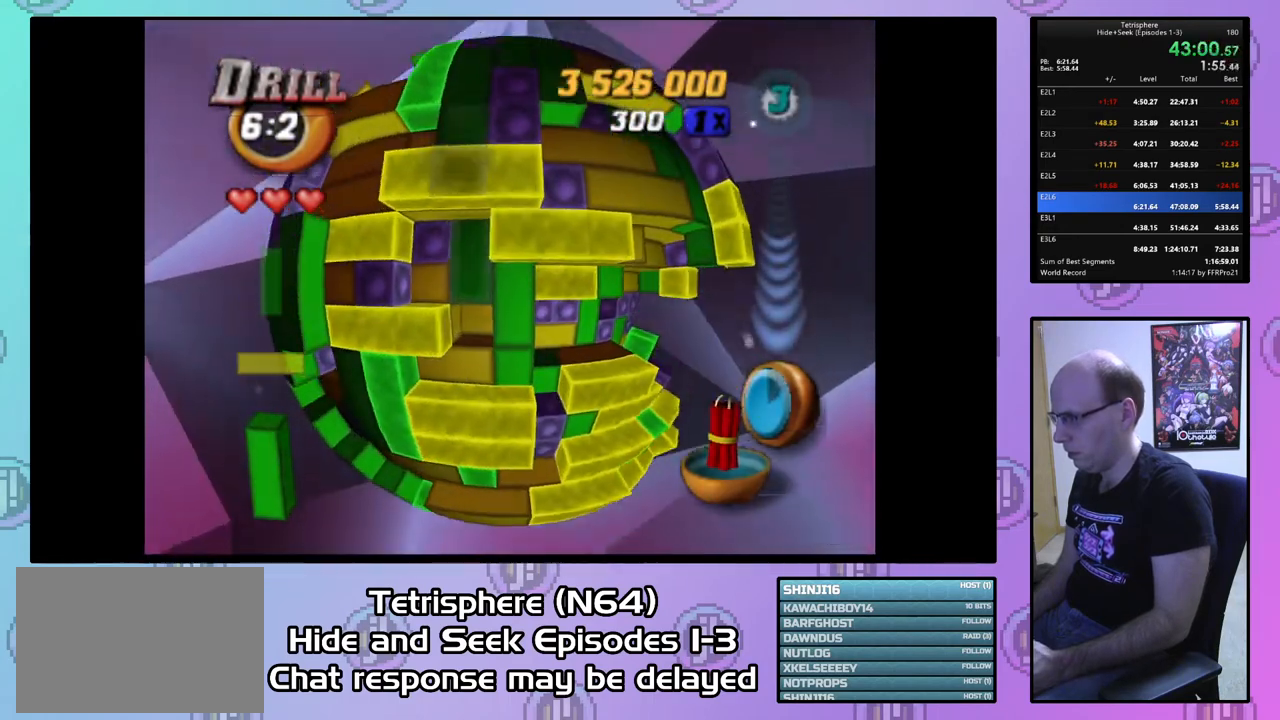
{"buttons": ["DPAD_RIGHT"], "right_stick": "center", "events": [[33, "DPAD_DOWN", "up"], [100, "SQUARE", "up"], [200, "CIRCLE", "down"], [300, "CIRCLE", "up"], [300, "DPAD_RIGHT", "down"], [433, "DPAD_RIGHT", "up"], [467, "DPAD_RIGHT", "down"]]}
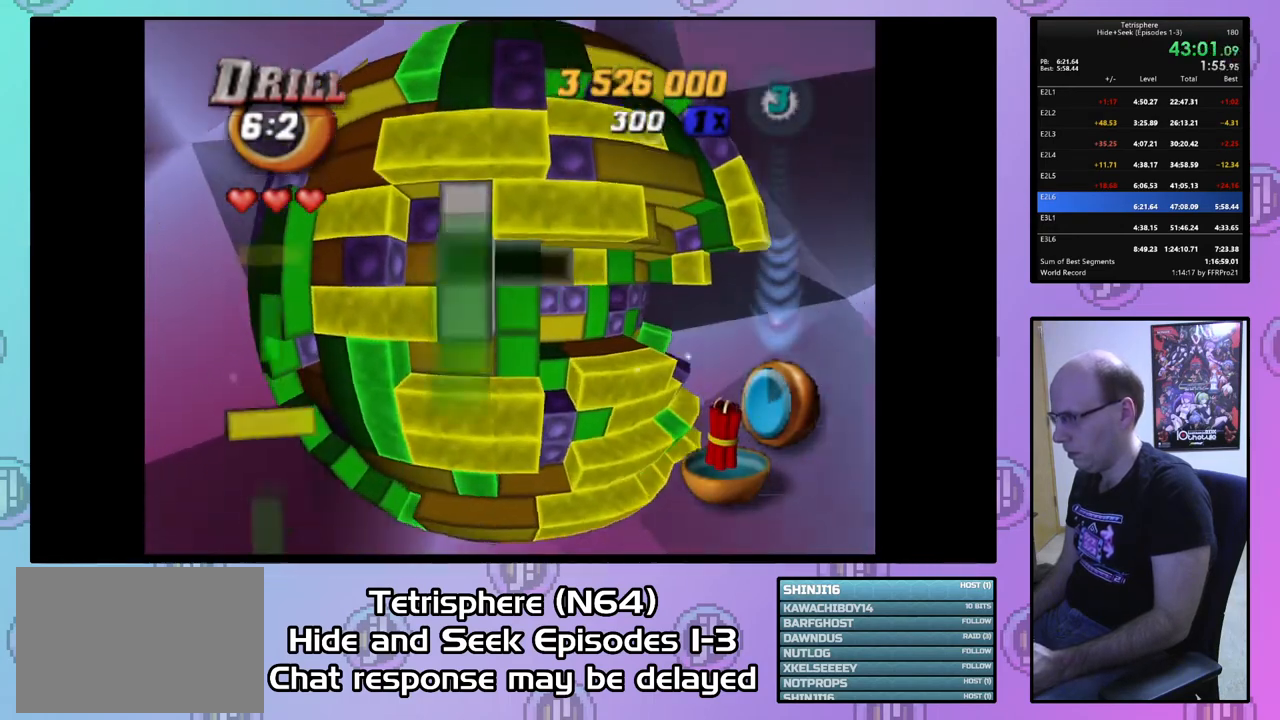
{"buttons": [], "right_stick": "center", "events": [[67, "DPAD_RIGHT", "up"], [133, "DPAD_RIGHT", "down"], [200, "DPAD_RIGHT", "up"], [367, "DPAD_LEFT", "down"], [433, "DPAD_LEFT", "up"]]}
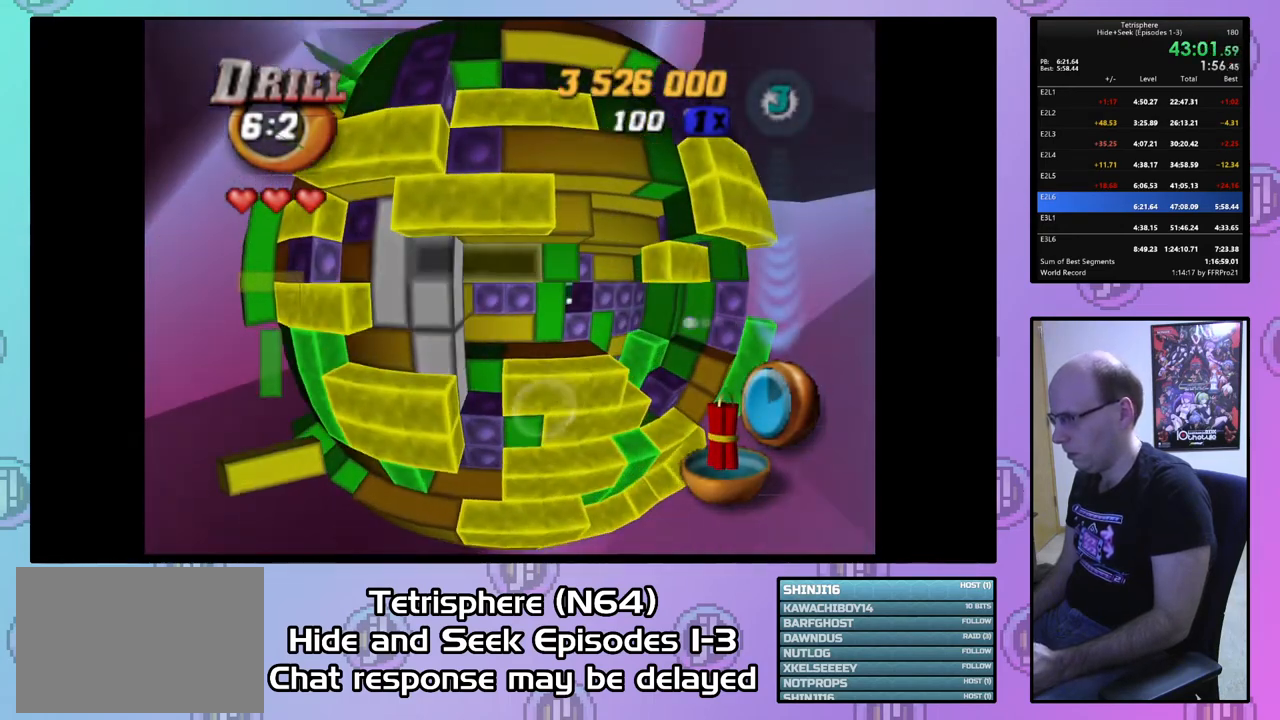
{"buttons": ["SQUARE"], "right_stick": "center", "events": [[33, "SQUARE", "down"], [133, "DPAD_DOWN", "down"], [233, "DPAD_DOWN", "up"], [367, "DPAD_RIGHT", "down"], [467, "DPAD_RIGHT", "up"]]}
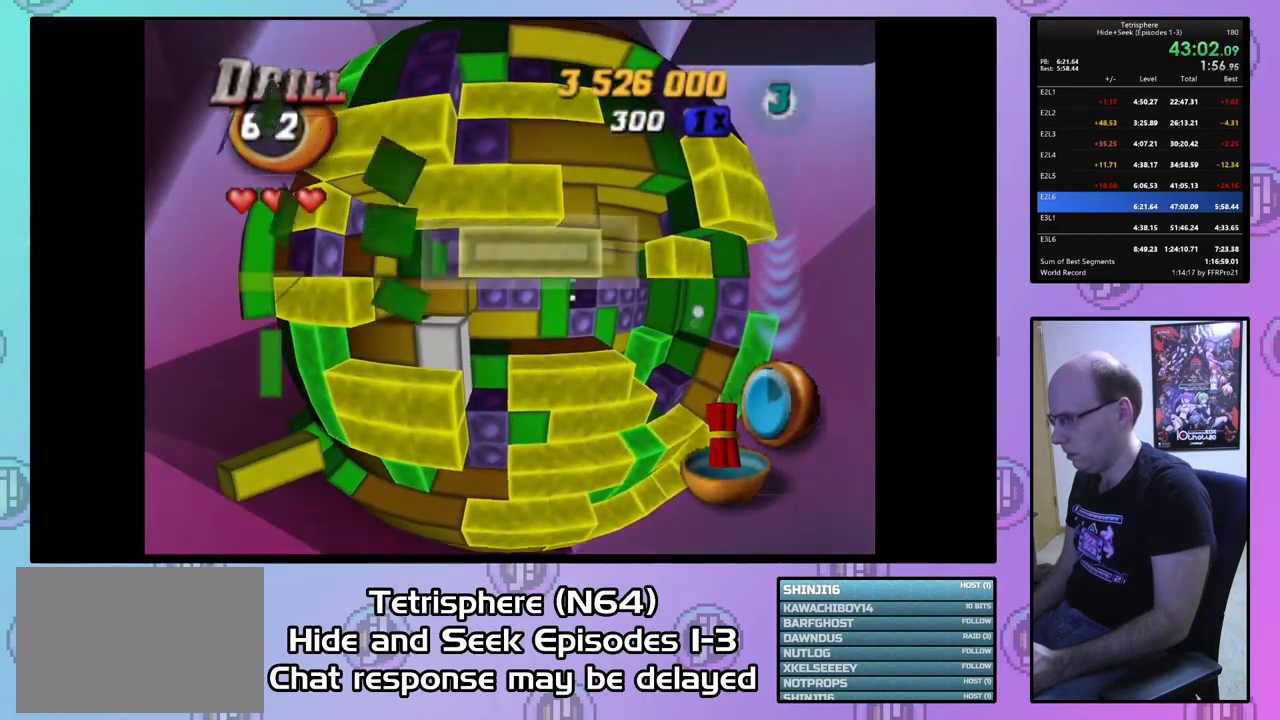
{"buttons": ["SQUARE"], "right_stick": "center", "events": [[67, "DPAD_RIGHT", "down"], [200, "DPAD_DOWN", "down"], [300, "DPAD_DOWN", "up"], [400, "DPAD_RIGHT", "up"]]}
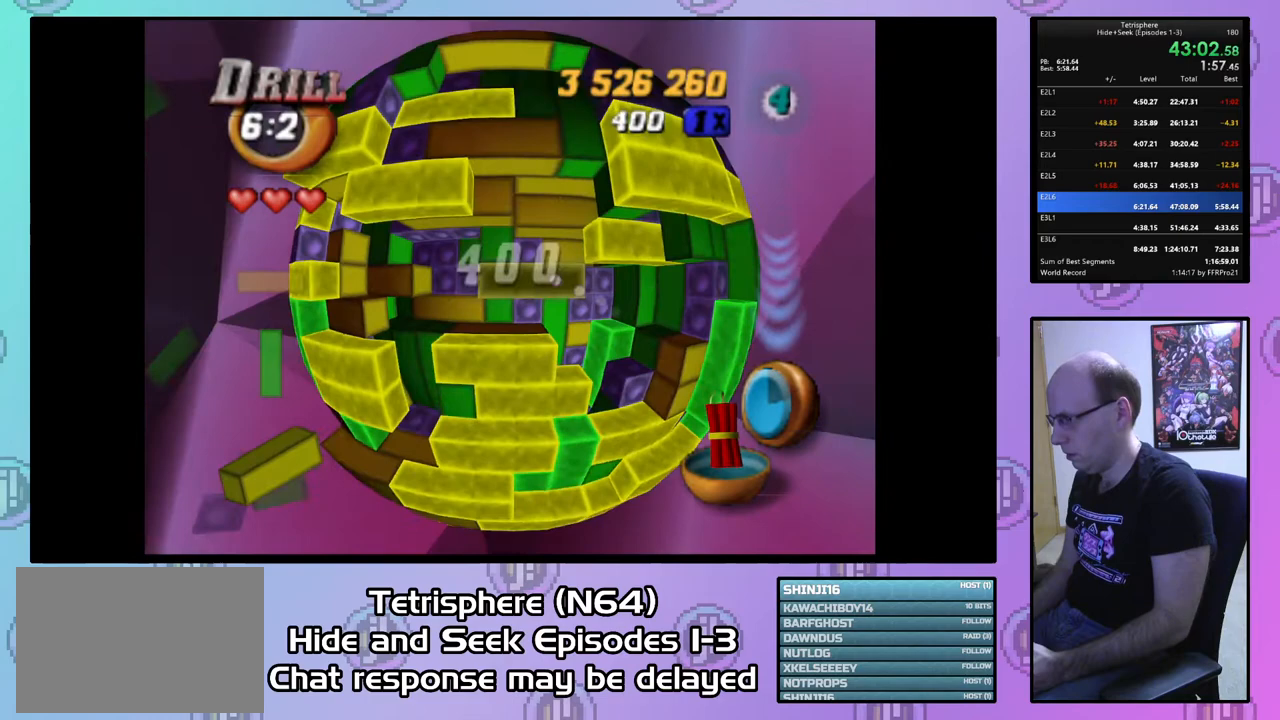
{"buttons": ["SQUARE", "DPAD_DOWN"], "right_stick": "center", "events": [[33, "DPAD_LEFT", "down"], [100, "DPAD_LEFT", "up"], [233, "DPAD_LEFT", "down"], [300, "DPAD_LEFT", "up"], [433, "DPAD_DOWN", "down"]]}
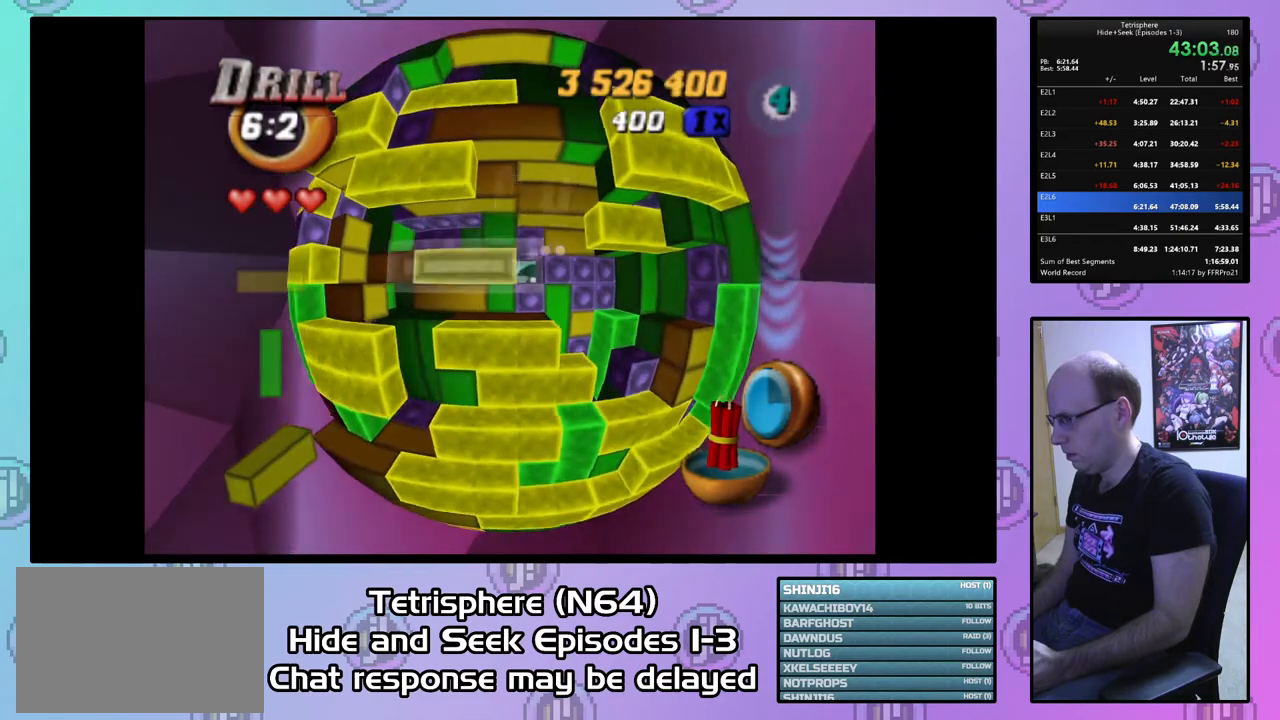
{"buttons": ["DPAD_RIGHT"], "right_stick": "center", "events": [[33, "DPAD_DOWN", "up"], [100, "SQUARE", "up"], [133, "DPAD_RIGHT", "down"], [267, "DPAD_RIGHT", "up"], [333, "DPAD_RIGHT", "down"], [433, "DPAD_RIGHT", "up"], [500, "DPAD_RIGHT", "down"]]}
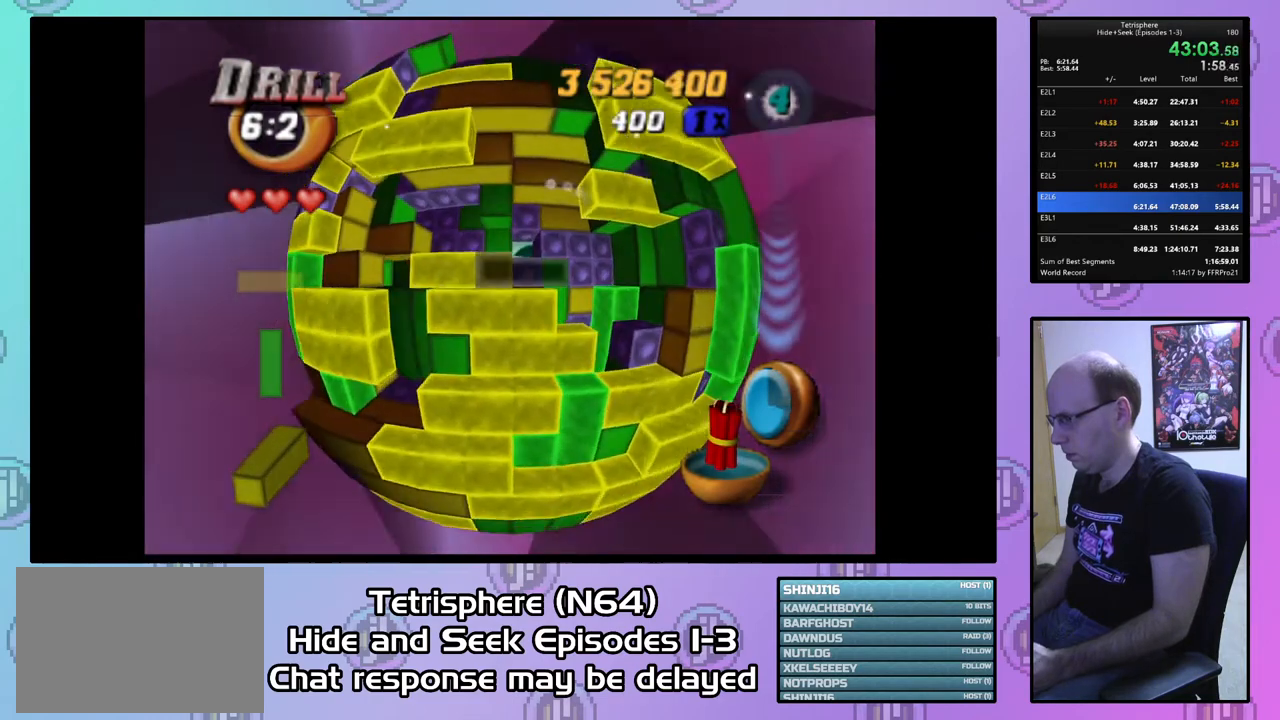
{"buttons": ["SQUARE"], "right_stick": "center", "events": [[67, "DPAD_RIGHT", "up"], [167, "DPAD_RIGHT", "down"], [267, "DPAD_RIGHT", "up"], [367, "DPAD_UP", "down"], [467, "DPAD_UP", "up"], [467, "SQUARE", "down"]]}
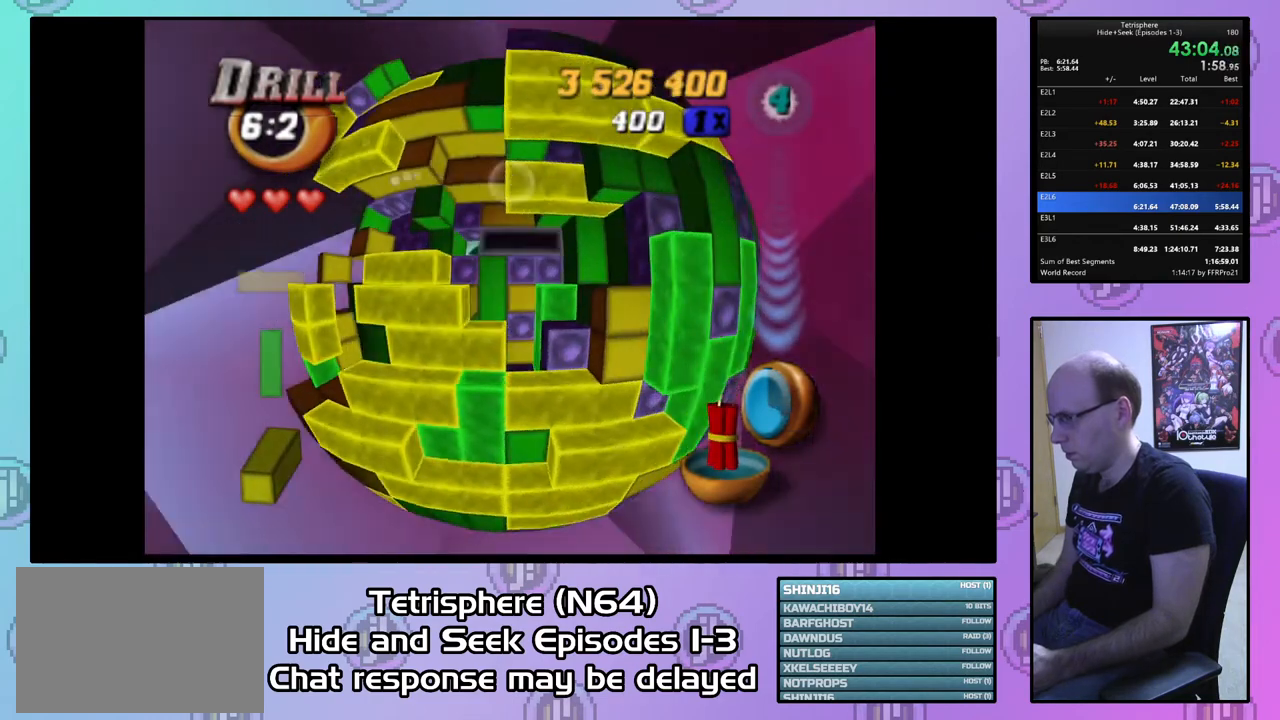
{"buttons": ["SQUARE", "DPAD_LEFT"], "right_stick": "center", "events": [[100, "DPAD_LEFT", "down"], [200, "DPAD_LEFT", "up"], [267, "DPAD_LEFT", "down"], [367, "DPAD_LEFT", "up"], [433, "DPAD_LEFT", "down"]]}
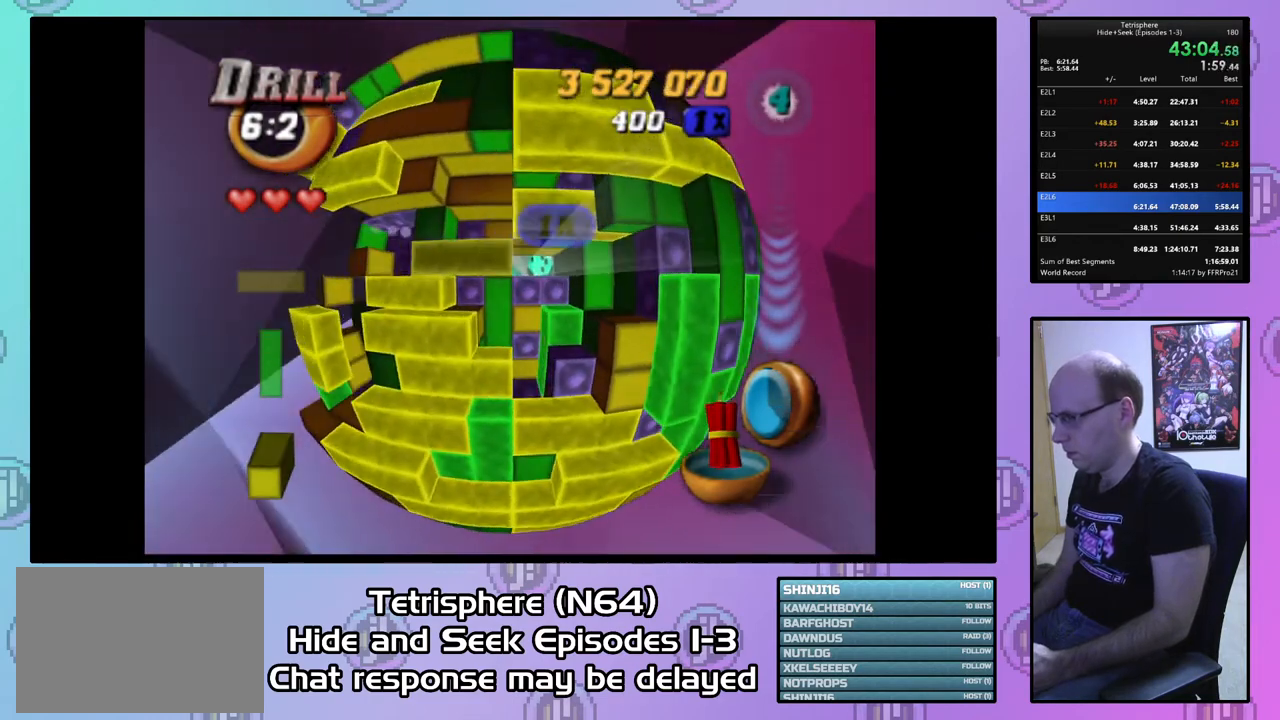
{"buttons": [], "right_stick": "center", "events": [[33, "DPAD_LEFT", "up"], [100, "DPAD_LEFT", "down"], [133, "DPAD_LEFT", "up"], [200, "SQUARE", "up"], [367, "DPAD_DOWN", "down"], [433, "DPAD_DOWN", "up"]]}
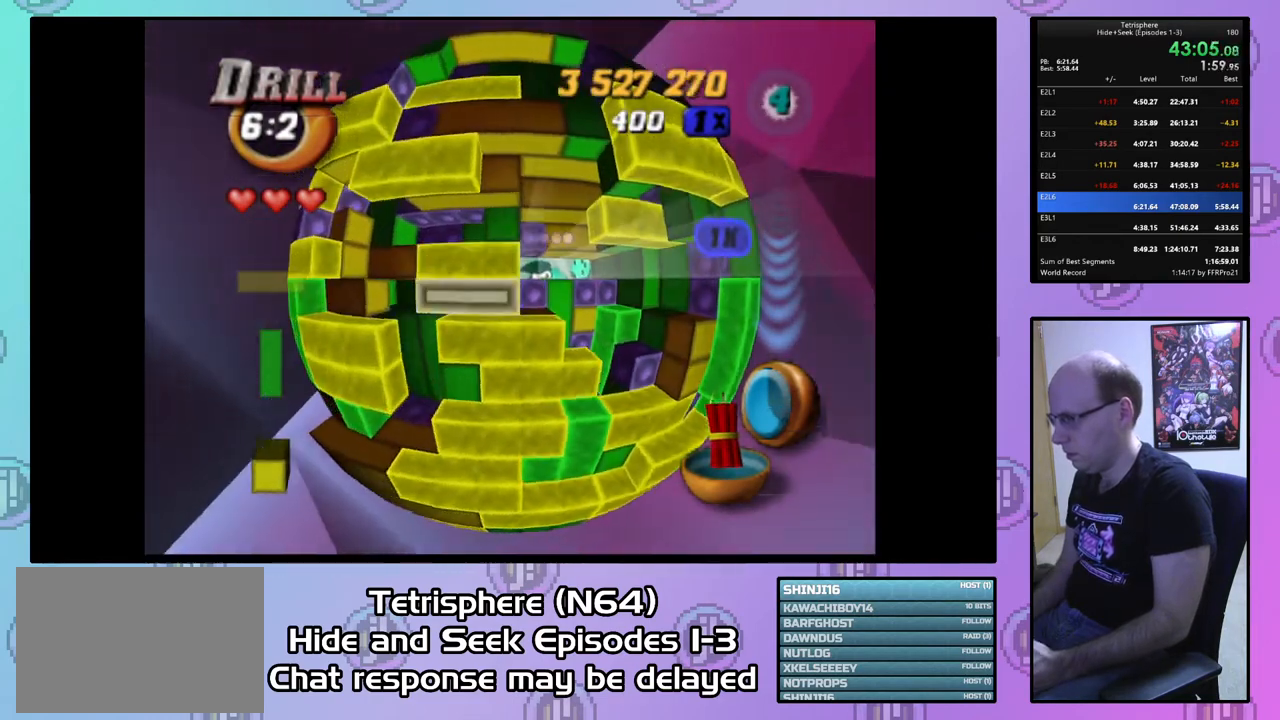
{"buttons": [], "right_stick": "center", "events": [[33, "SQUARE", "down"], [133, "DPAD_RIGHT", "down"], [200, "DPAD_RIGHT", "up"], [333, "DPAD_UP", "down"], [333, "SQUARE", "up"], [467, "DPAD_UP", "up"]]}